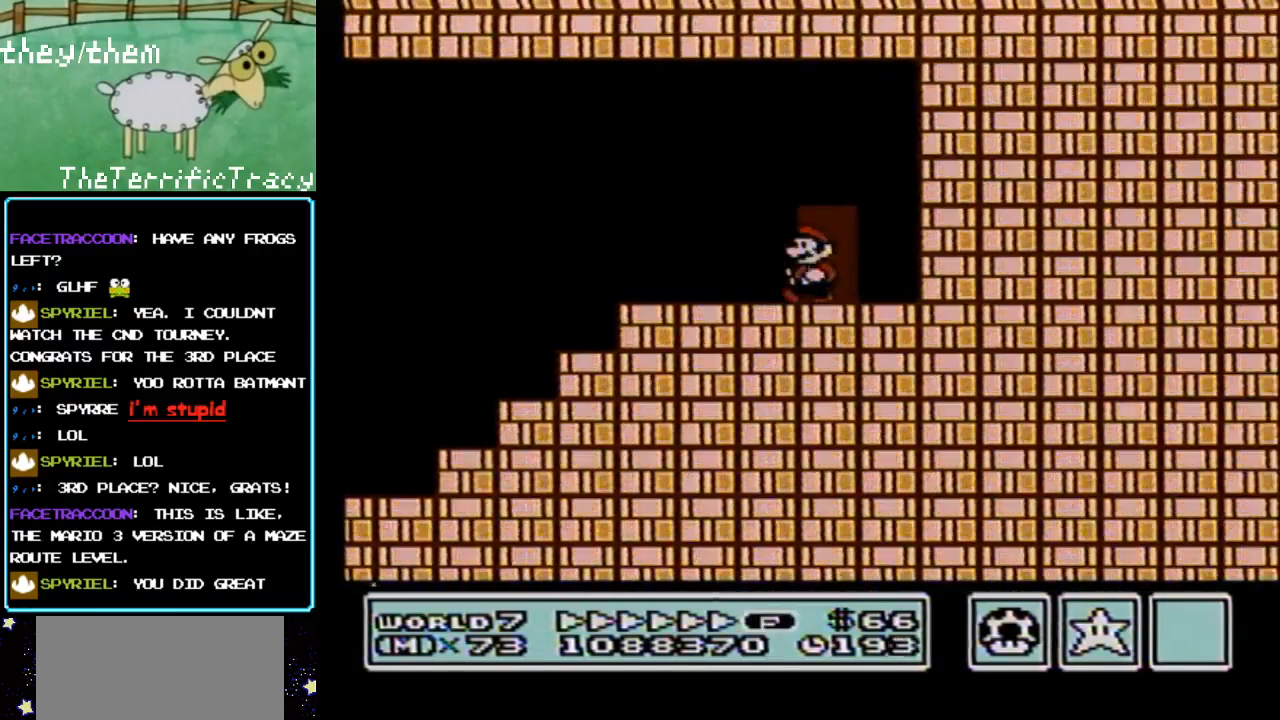
Gameplay with a controller (Nintendo layout); each line is a JSON object with the inputs held at the frame after it. "events" lists button and stick changes between this image and that frame as [ms after this image, input, new state], when the widget could be followed in between. Not read: L3 R3.
{"buttons": ["B", "DPAD_LEFT"], "events": []}
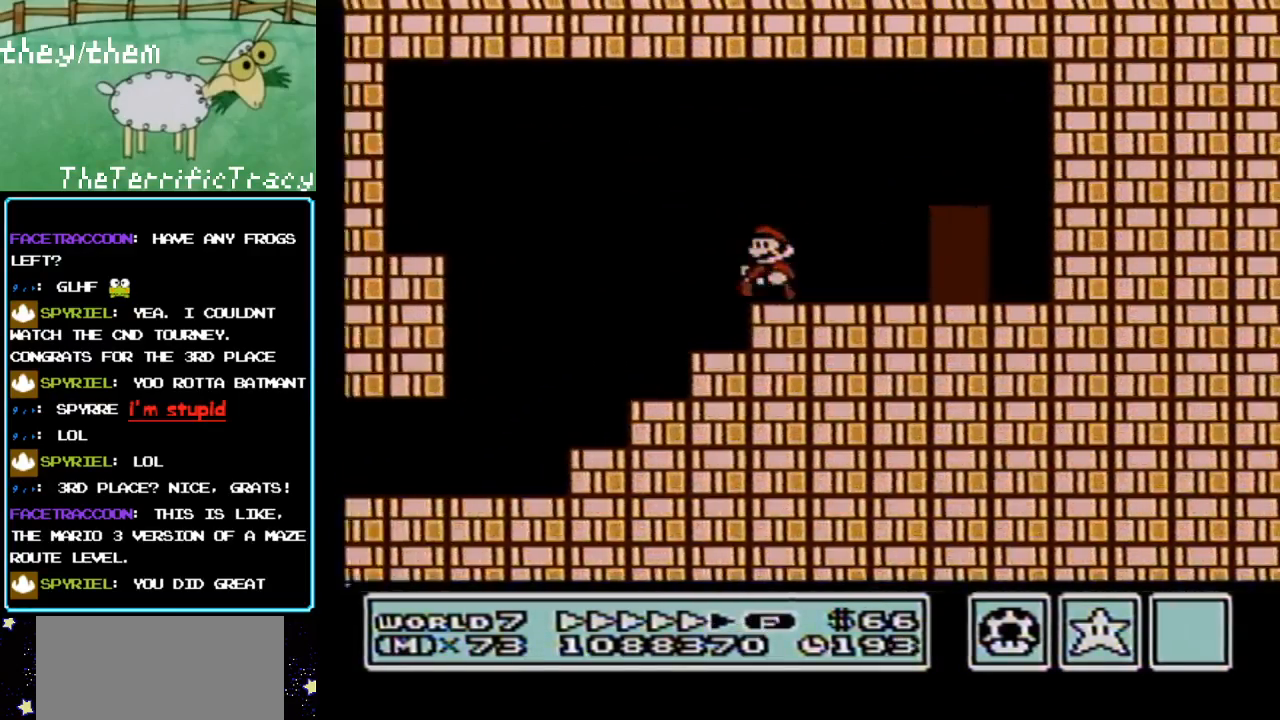
{"buttons": ["B", "DPAD_RIGHT"], "events": [[317, "DPAD_LEFT", "up"], [367, "DPAD_RIGHT", "down"]]}
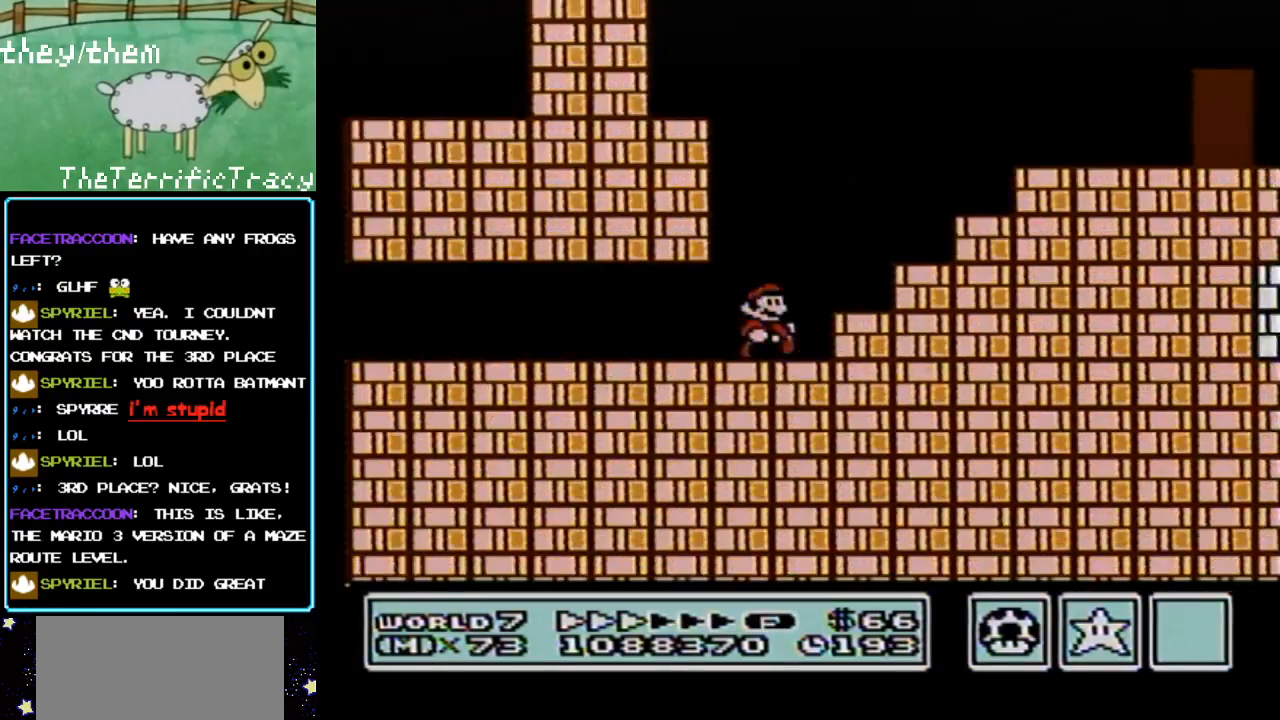
{"buttons": ["B"], "events": [[33, "DPAD_RIGHT", "up"]]}
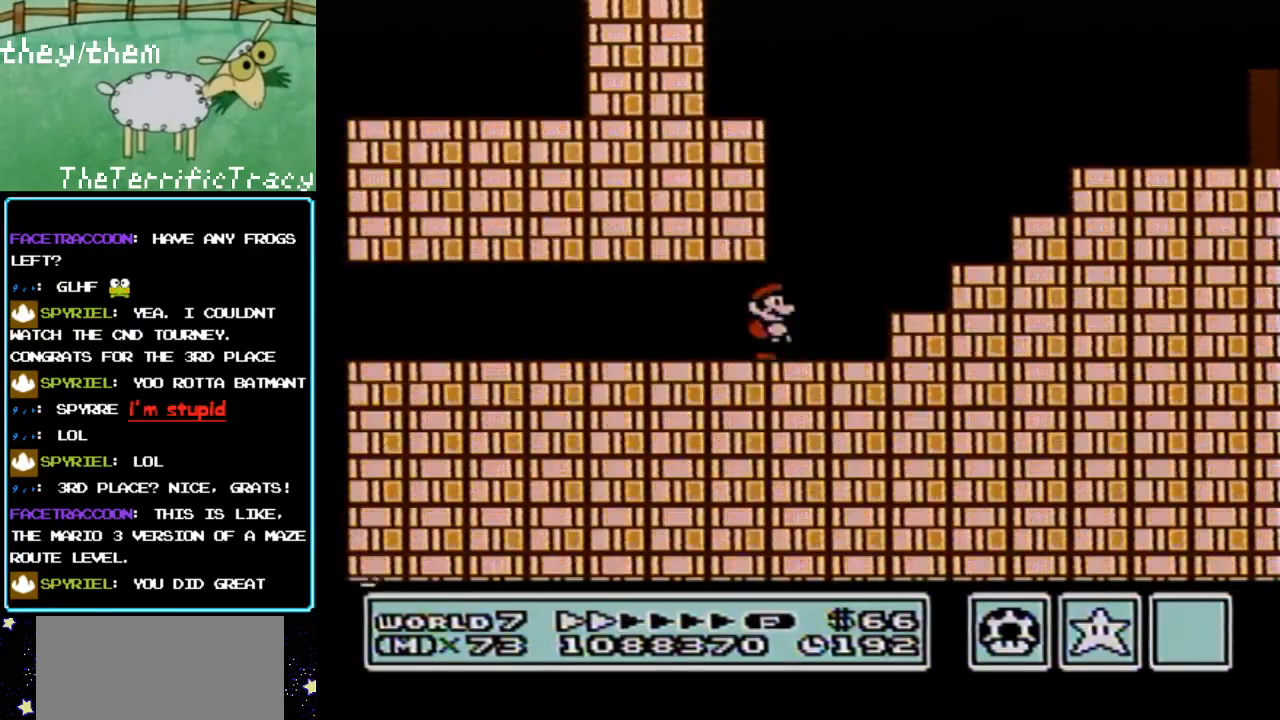
{"buttons": ["B"], "events": [[217, "DPAD_LEFT", "down"], [350, "DPAD_LEFT", "up"], [367, "A", "down"], [500, "A", "up"]]}
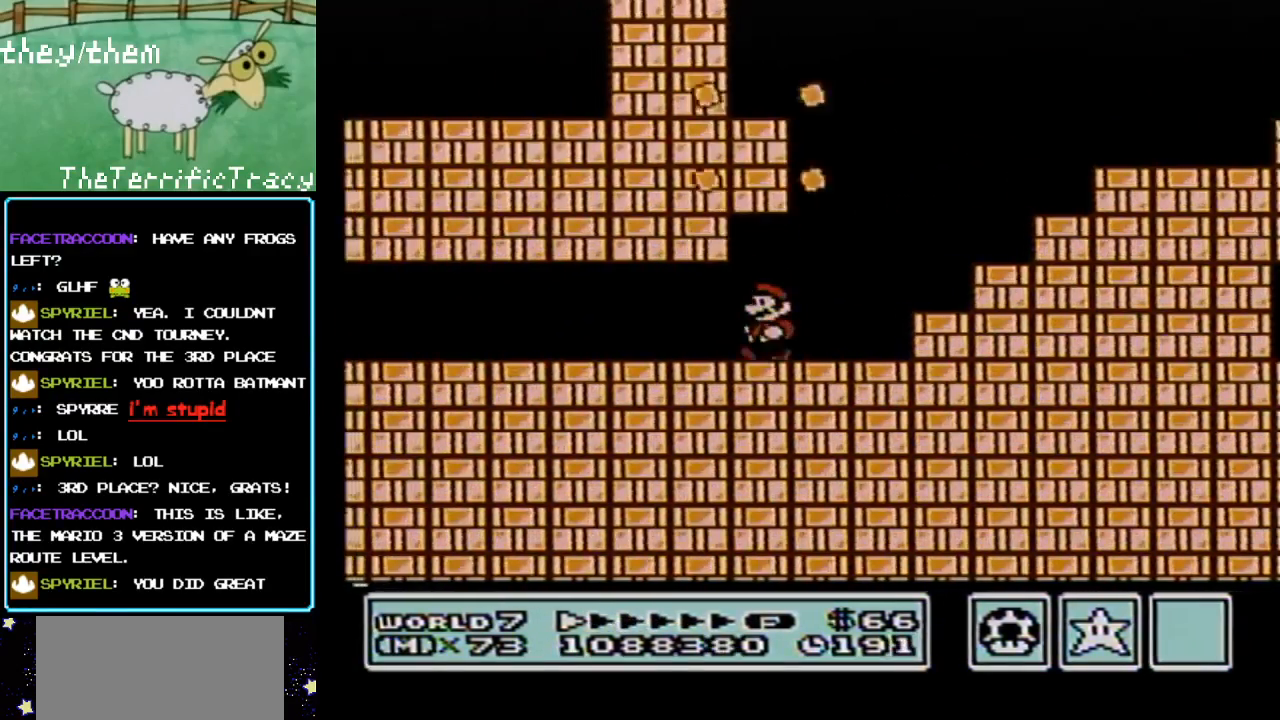
{"buttons": ["B"], "events": [[217, "A", "down"], [400, "A", "up"]]}
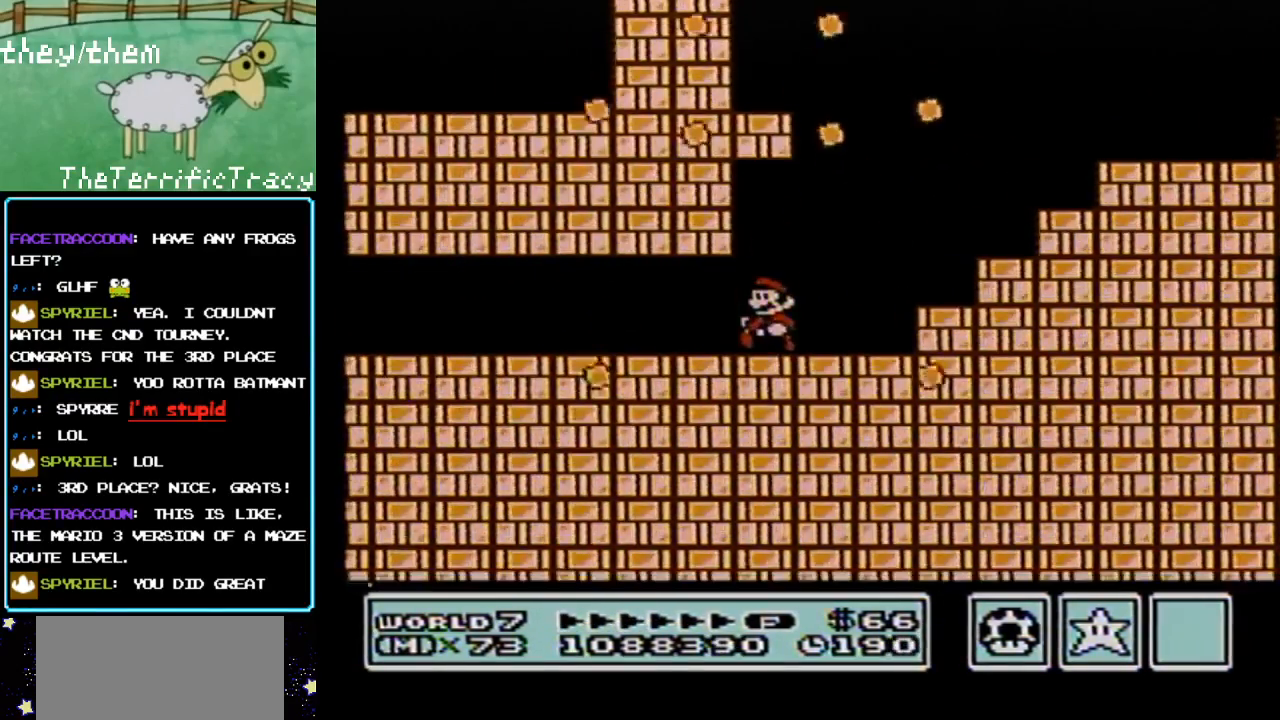
{"buttons": ["B"], "events": [[133, "A", "down"], [433, "A", "up"]]}
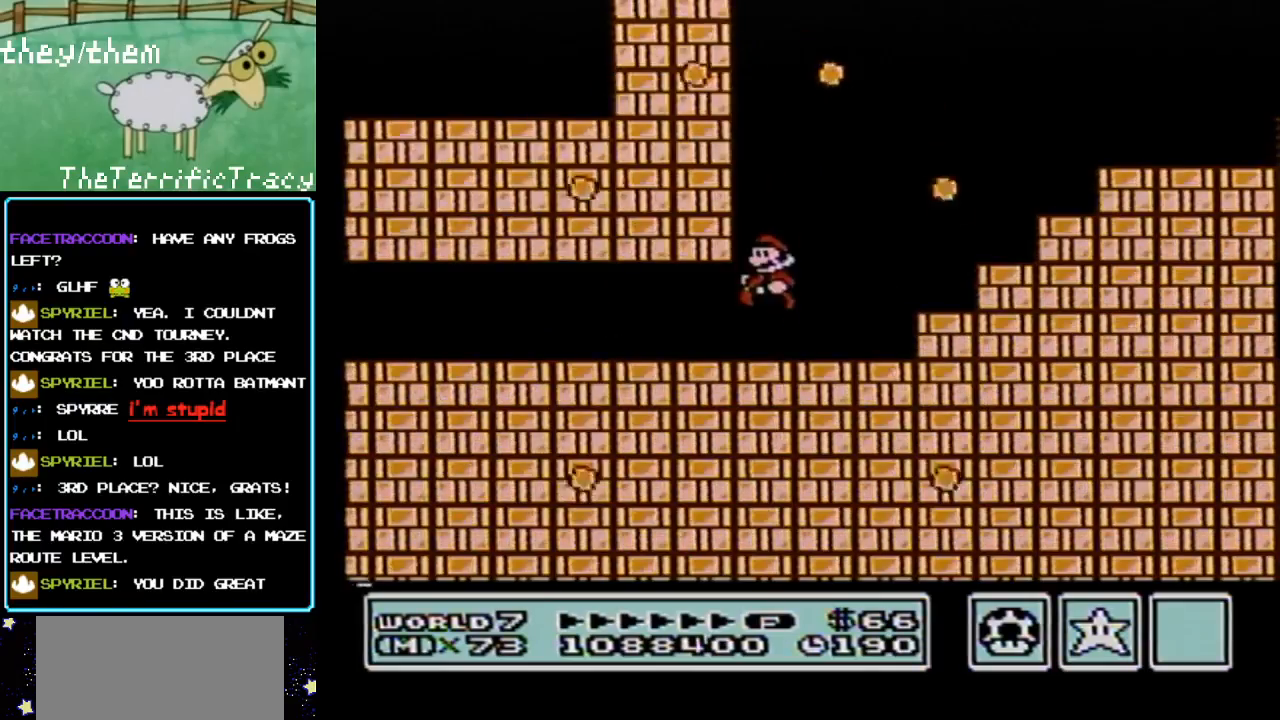
{"buttons": ["A", "B"], "events": [[183, "A", "down"]]}
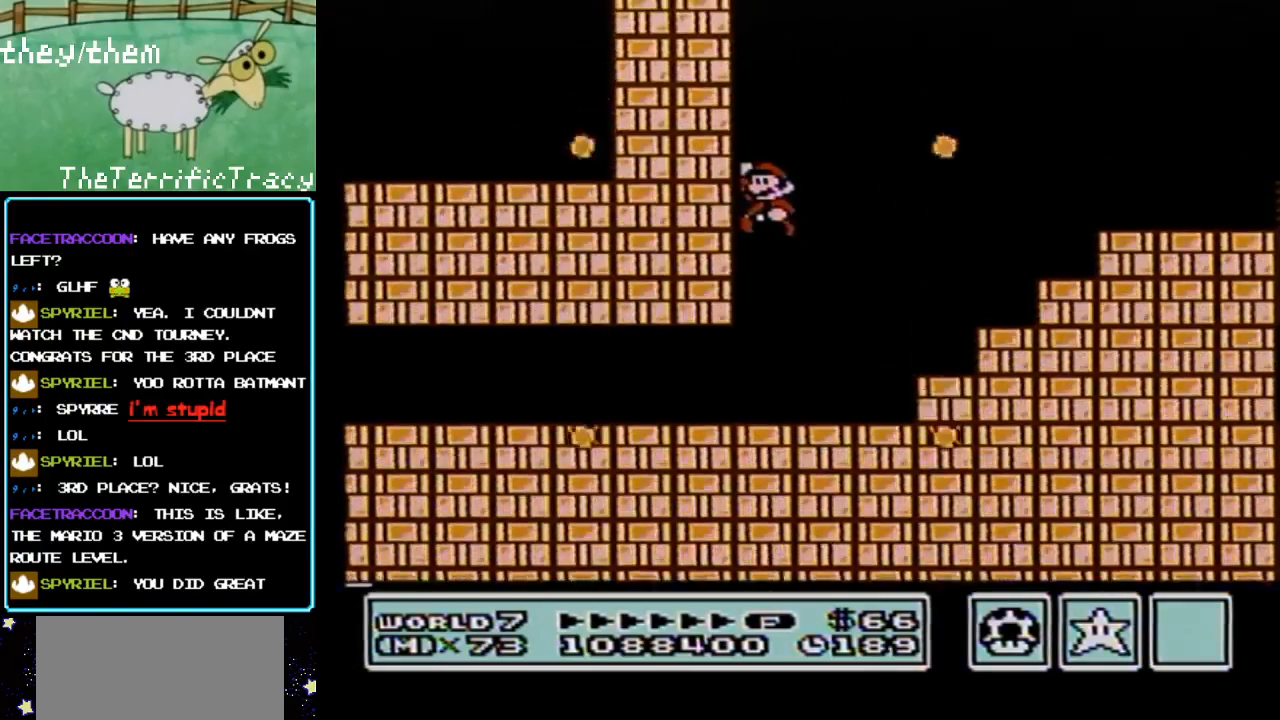
{"buttons": ["B", "DPAD_LEFT"], "events": [[200, "A", "up"], [350, "DPAD_LEFT", "down"]]}
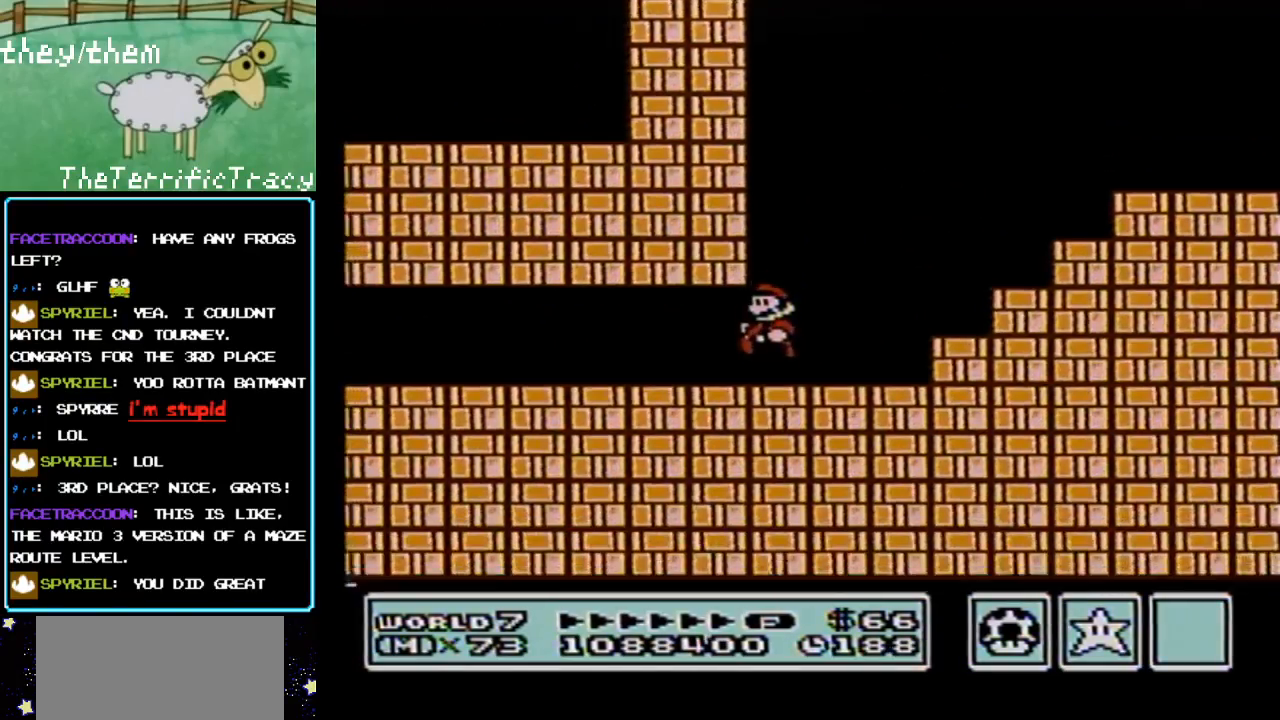
{"buttons": ["B", "DPAD_LEFT"], "events": []}
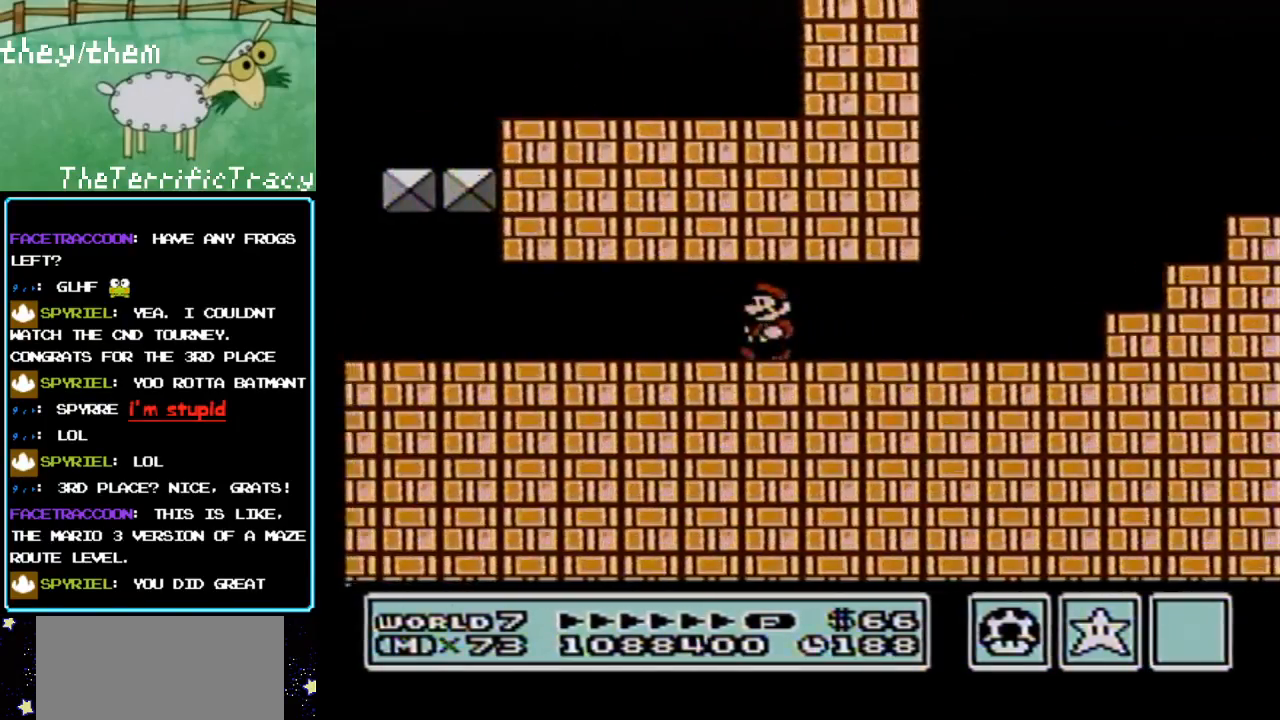
{"buttons": ["A", "B", "DPAD_RIGHT"], "events": [[400, "DPAD_LEFT", "up"], [450, "A", "down"], [450, "DPAD_RIGHT", "down"]]}
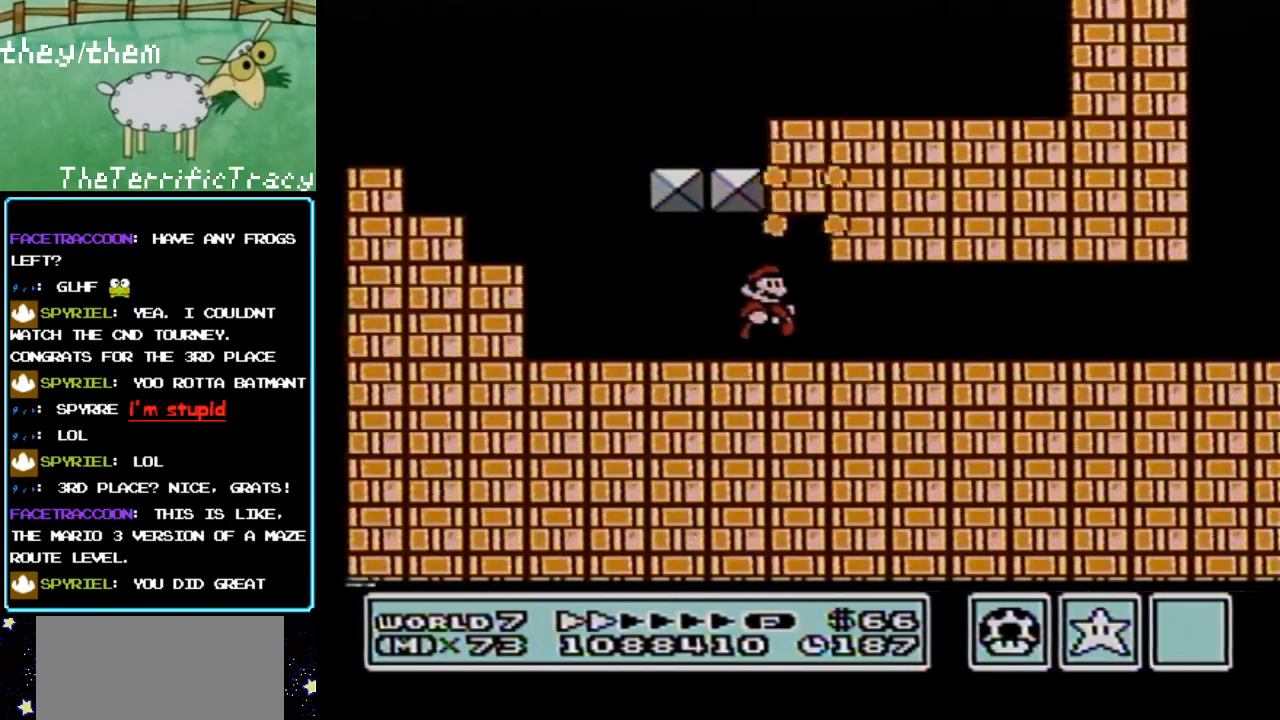
{"buttons": ["B", "DPAD_RIGHT"], "events": [[133, "A", "up"], [350, "A", "down"], [400, "A", "up"]]}
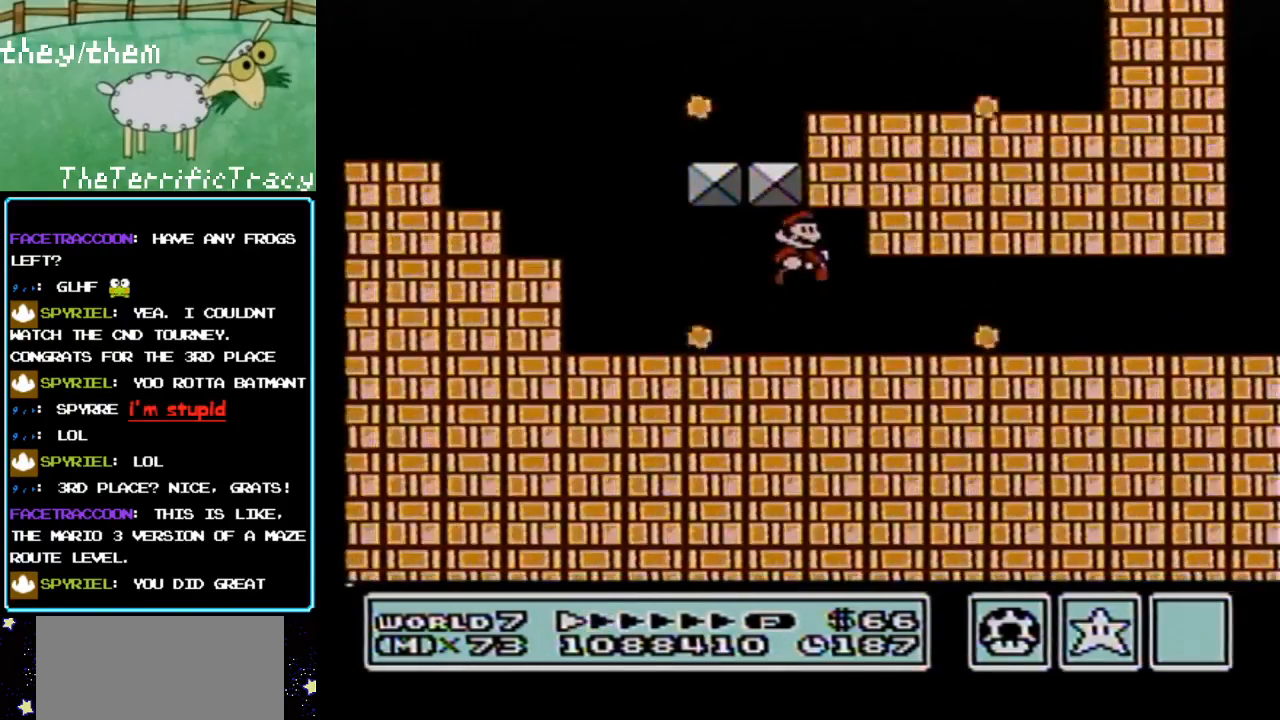
{"buttons": ["B"], "events": [[67, "DPAD_RIGHT", "up"], [250, "A", "down"], [500, "A", "up"]]}
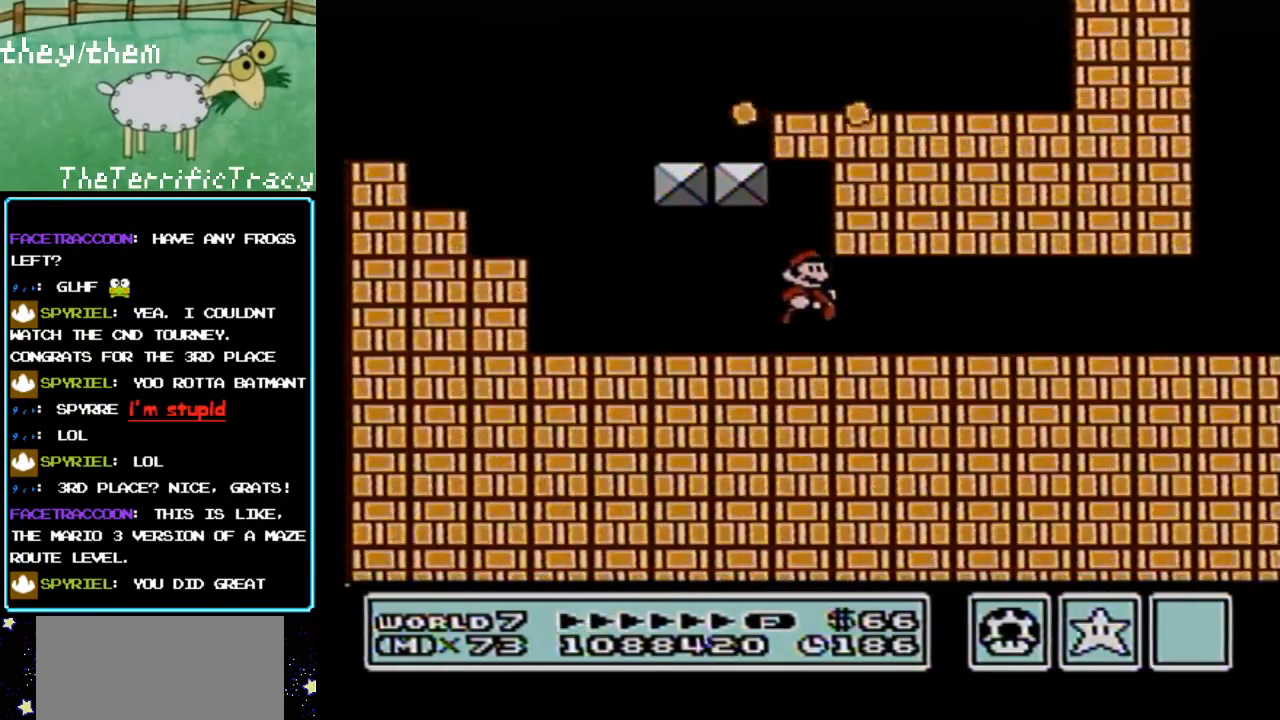
{"buttons": ["B"], "events": [[183, "A", "down"], [500, "A", "up"]]}
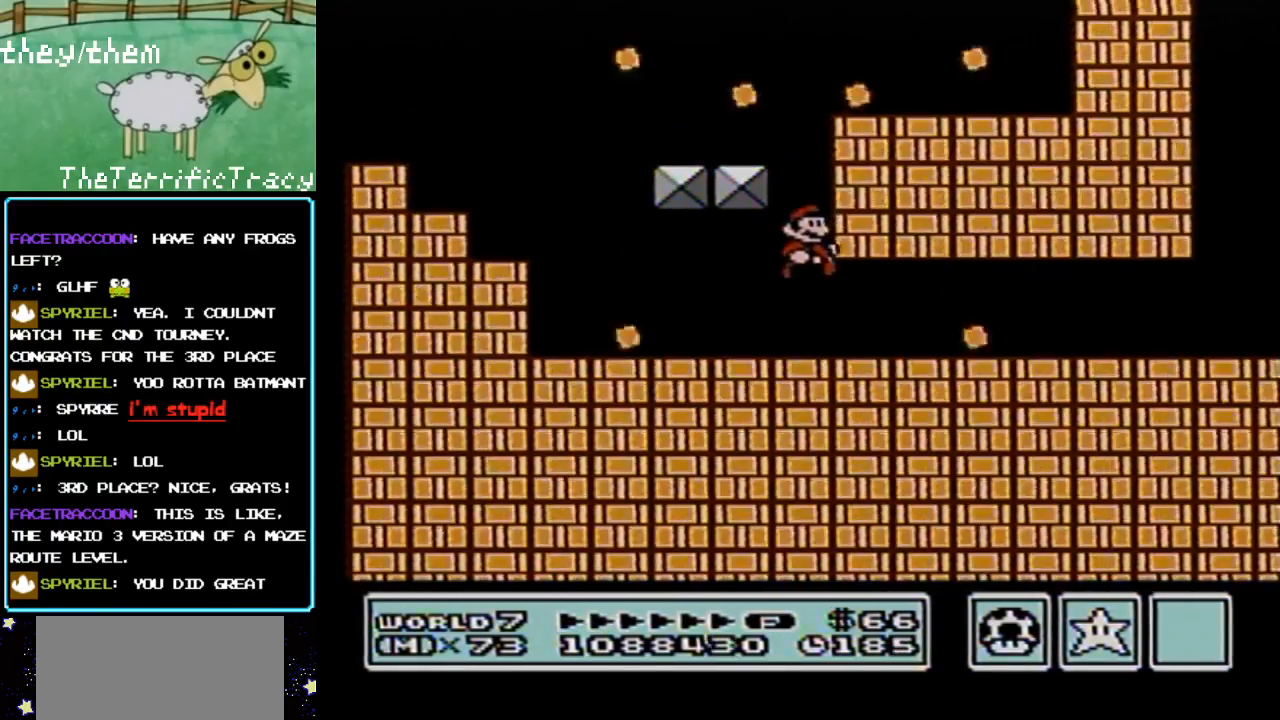
{"buttons": ["A", "B", "DPAD_LEFT"], "events": [[183, "DPAD_RIGHT", "down"], [400, "DPAD_RIGHT", "up"], [467, "A", "down"], [500, "DPAD_LEFT", "down"]]}
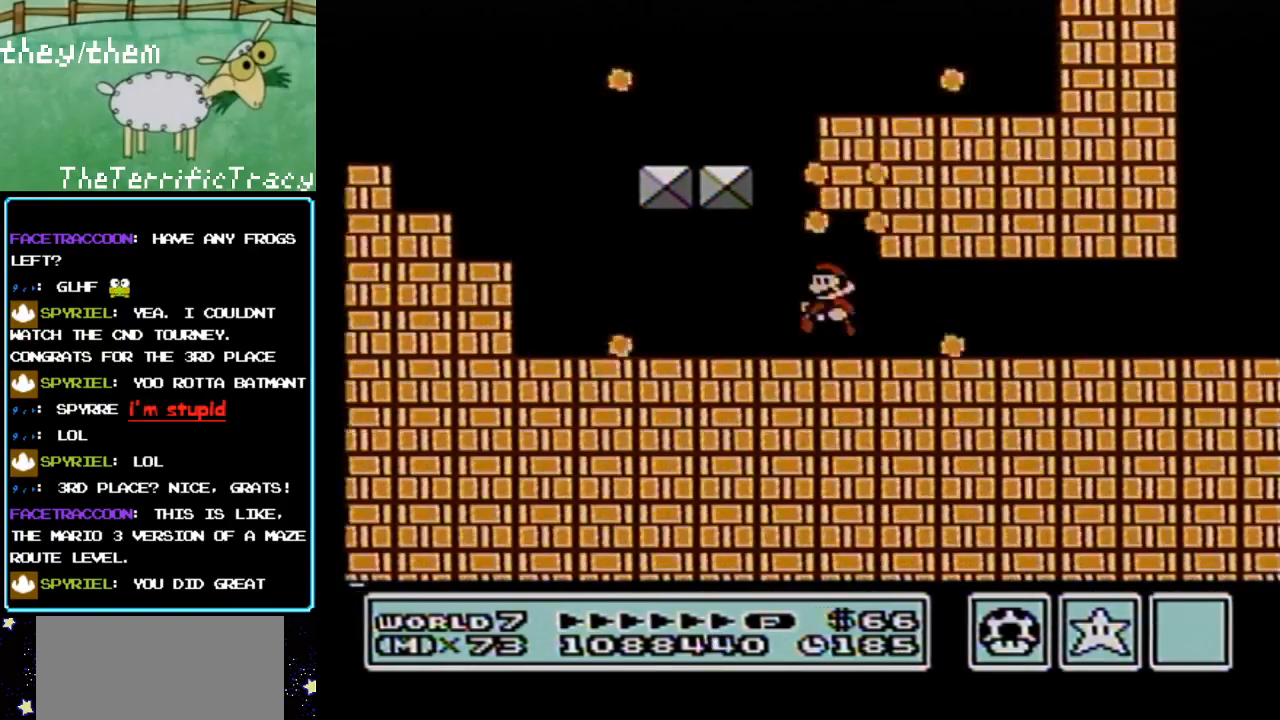
{"buttons": ["B", "DPAD_LEFT"], "events": [[100, "A", "up"]]}
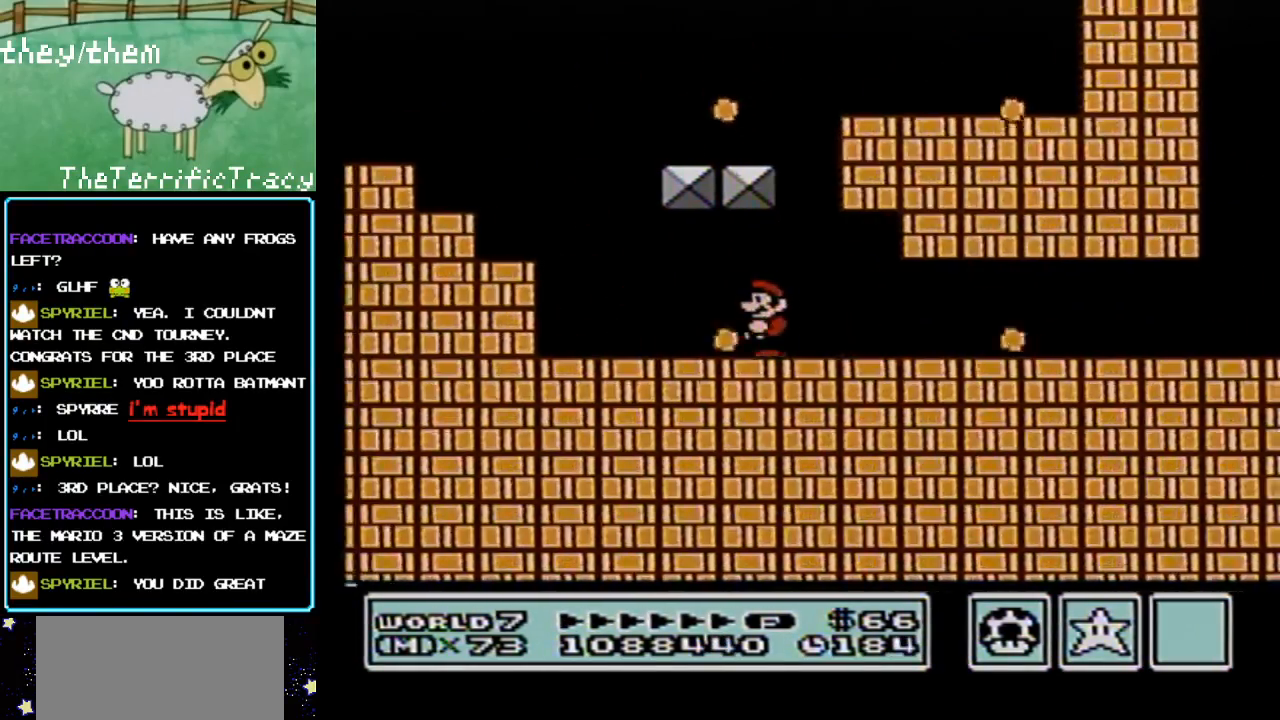
{"buttons": ["A", "B", "DPAD_LEFT"], "events": [[350, "A", "down"]]}
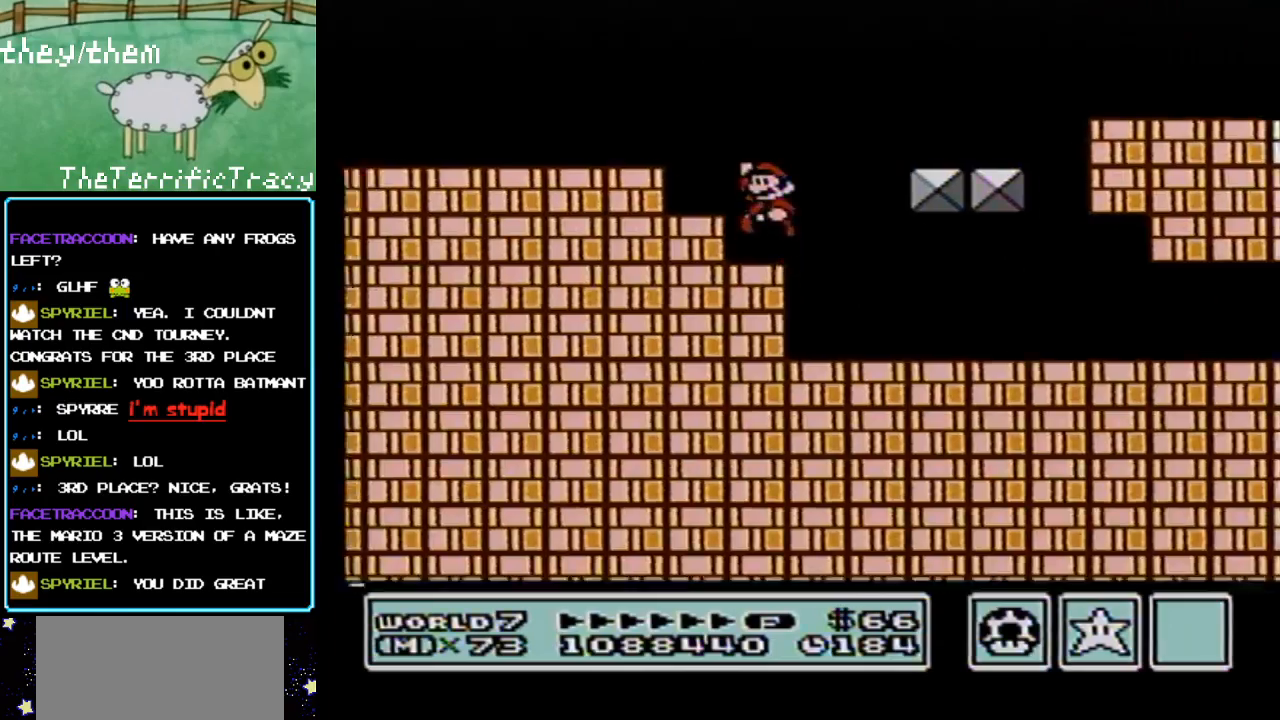
{"buttons": ["B"], "events": [[183, "A", "up"], [500, "DPAD_LEFT", "up"]]}
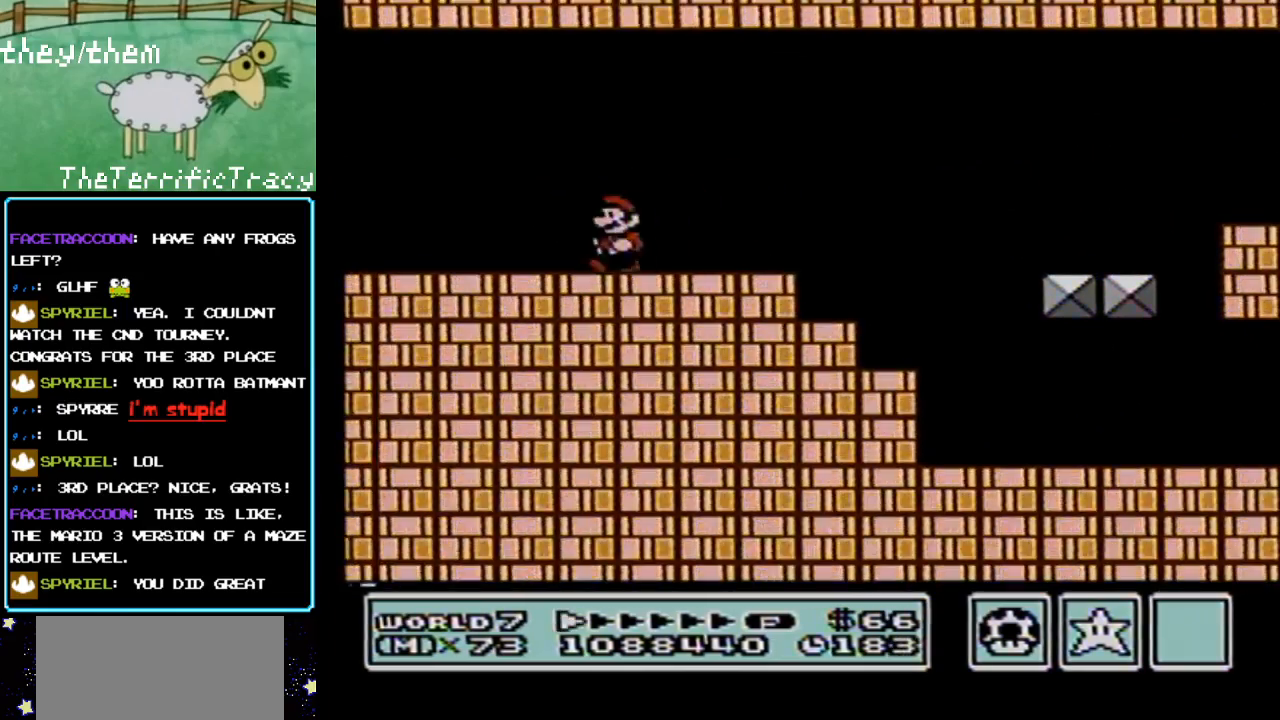
{"buttons": ["A", "B", "DPAD_RIGHT"], "events": [[100, "DPAD_RIGHT", "down"], [317, "A", "down"]]}
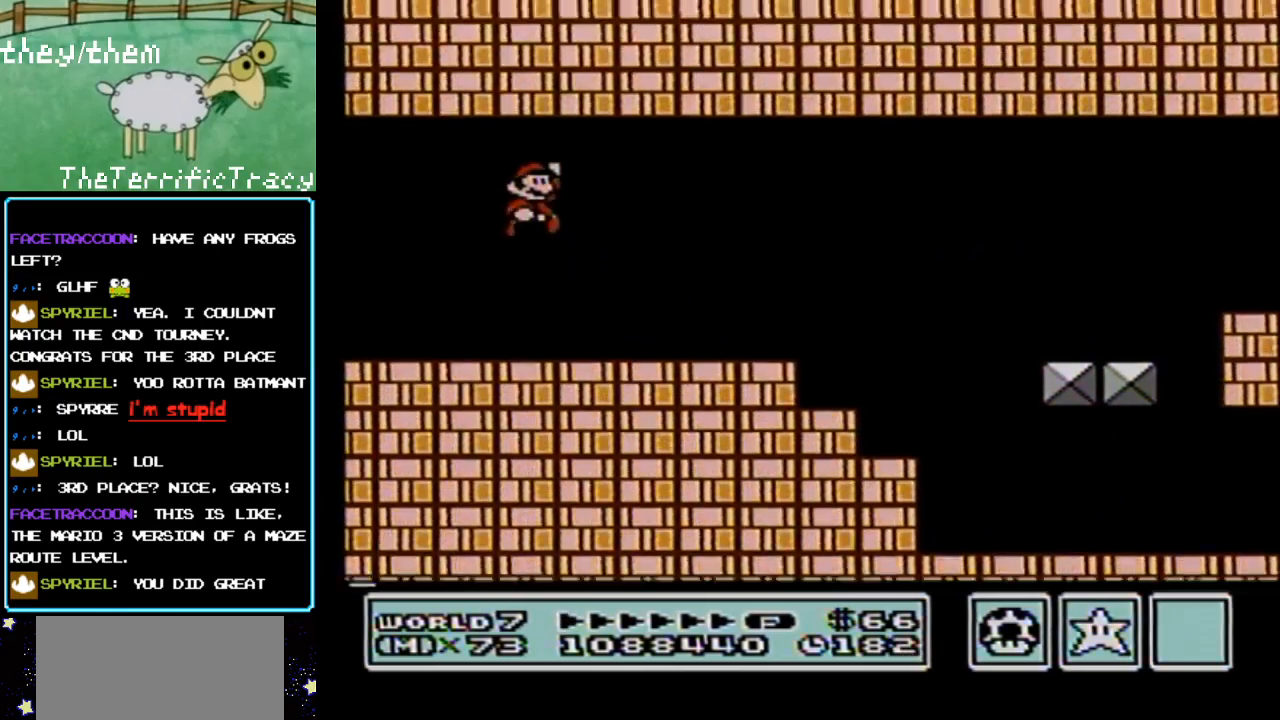
{"buttons": ["B", "DPAD_RIGHT"], "events": [[67, "A", "up"]]}
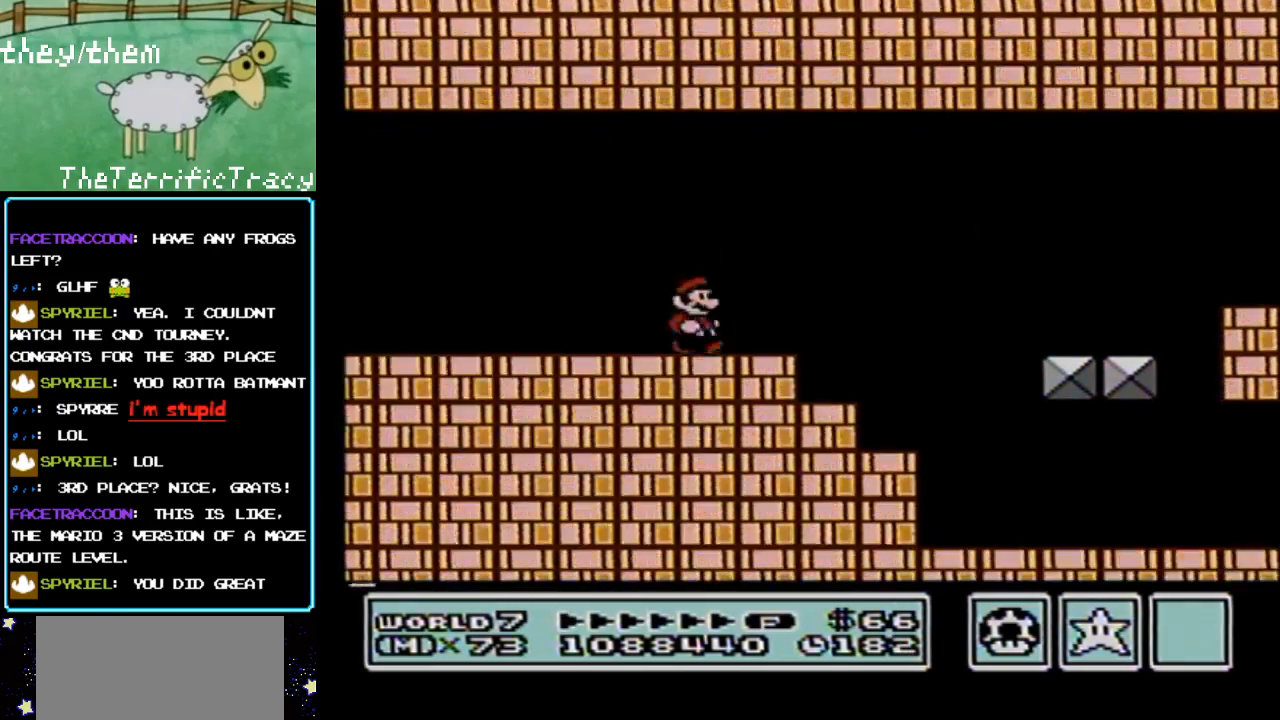
{"buttons": ["B", "DPAD_RIGHT"], "events": []}
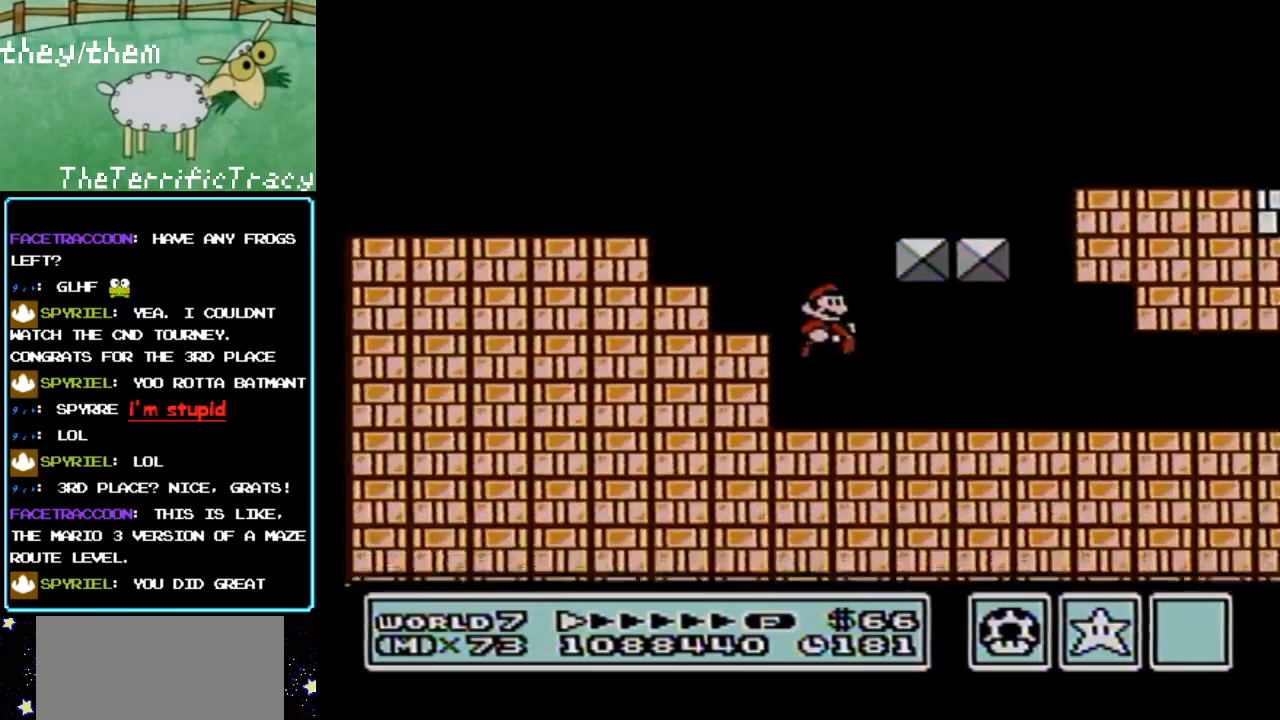
{"buttons": ["A", "B", "DPAD_LEFT"], "events": [[383, "DPAD_RIGHT", "up"], [400, "A", "down"], [433, "DPAD_LEFT", "down"]]}
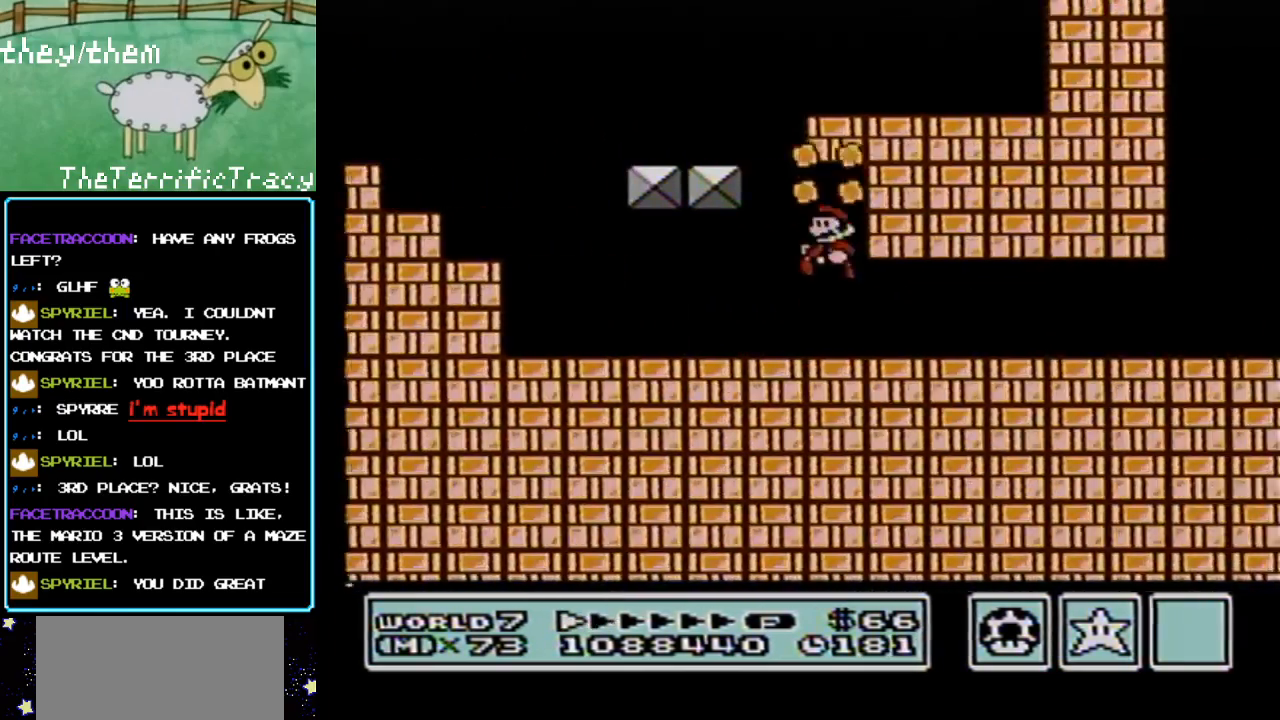
{"buttons": ["A", "B"], "events": [[100, "A", "up"], [133, "DPAD_LEFT", "up"], [350, "A", "down"]]}
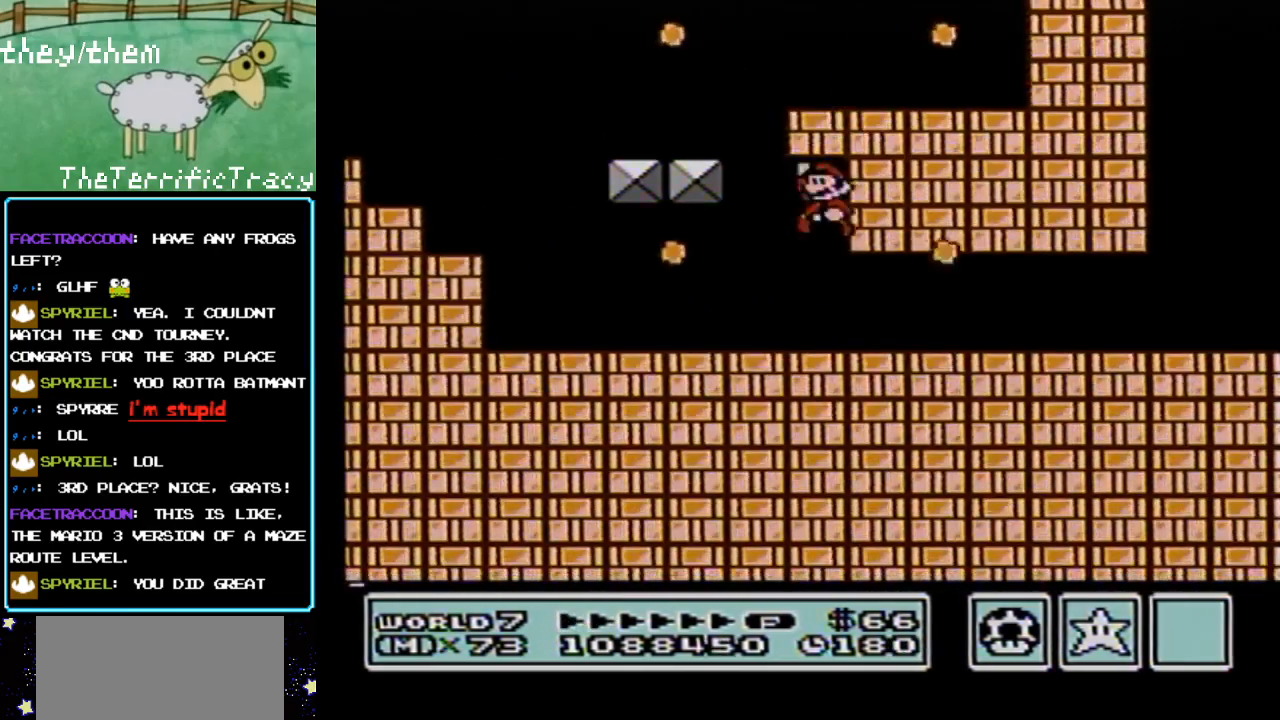
{"buttons": ["B", "DPAD_RIGHT"], "events": [[200, "A", "up"], [283, "DPAD_RIGHT", "down"]]}
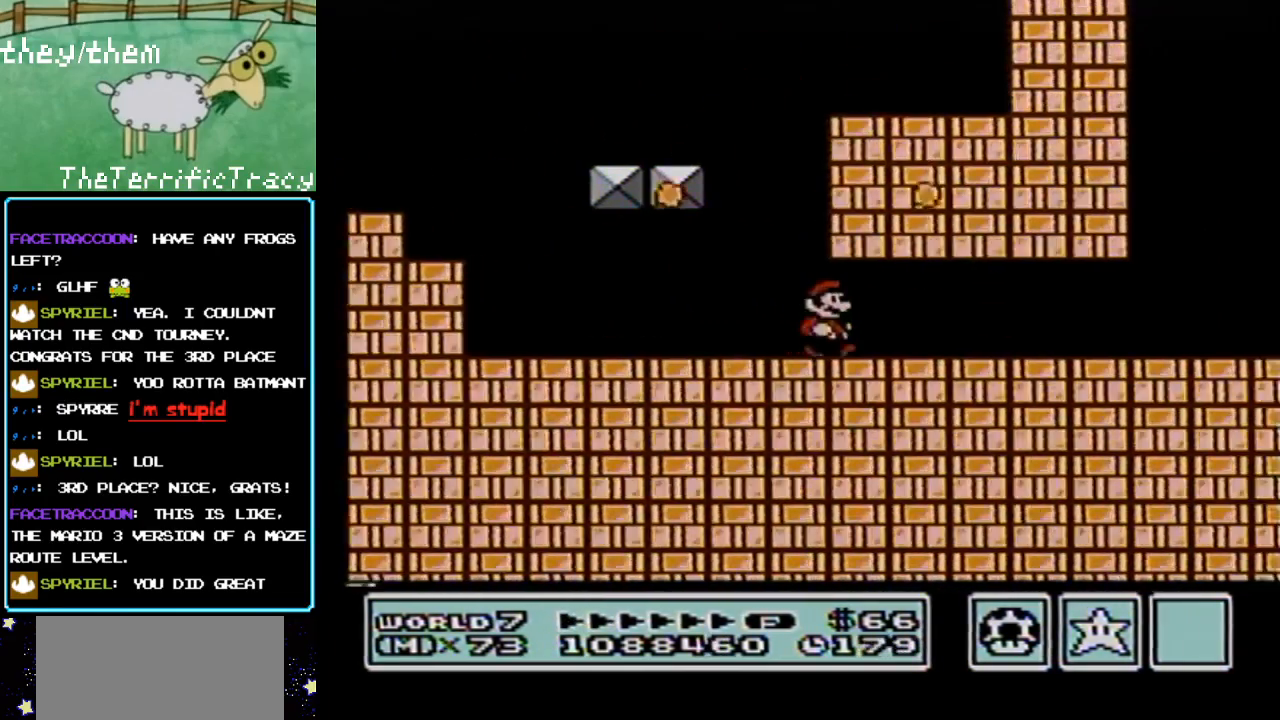
{"buttons": ["B", "DPAD_RIGHT"], "events": [[100, "A", "down"], [217, "A", "up"], [383, "A", "down"], [467, "A", "up"]]}
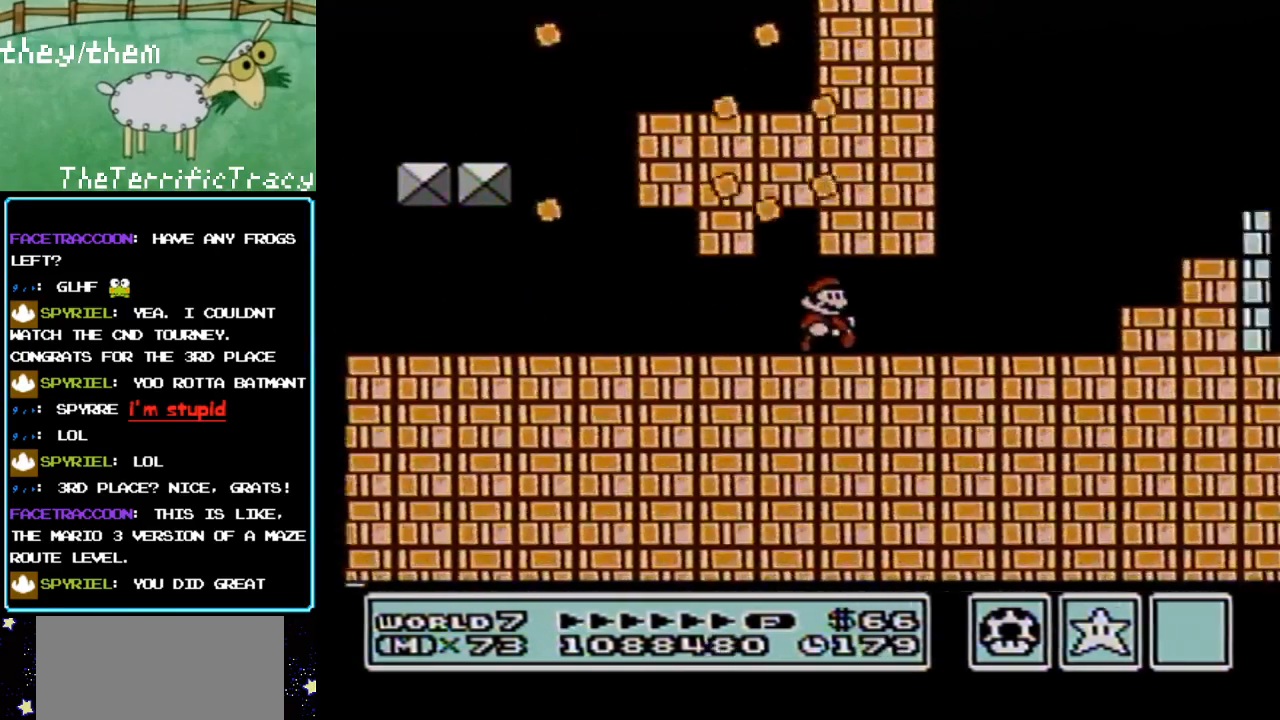
{"buttons": ["A", "B", "DPAD_RIGHT"], "events": [[150, "B", "up"], [217, "B", "down"], [367, "A", "down"]]}
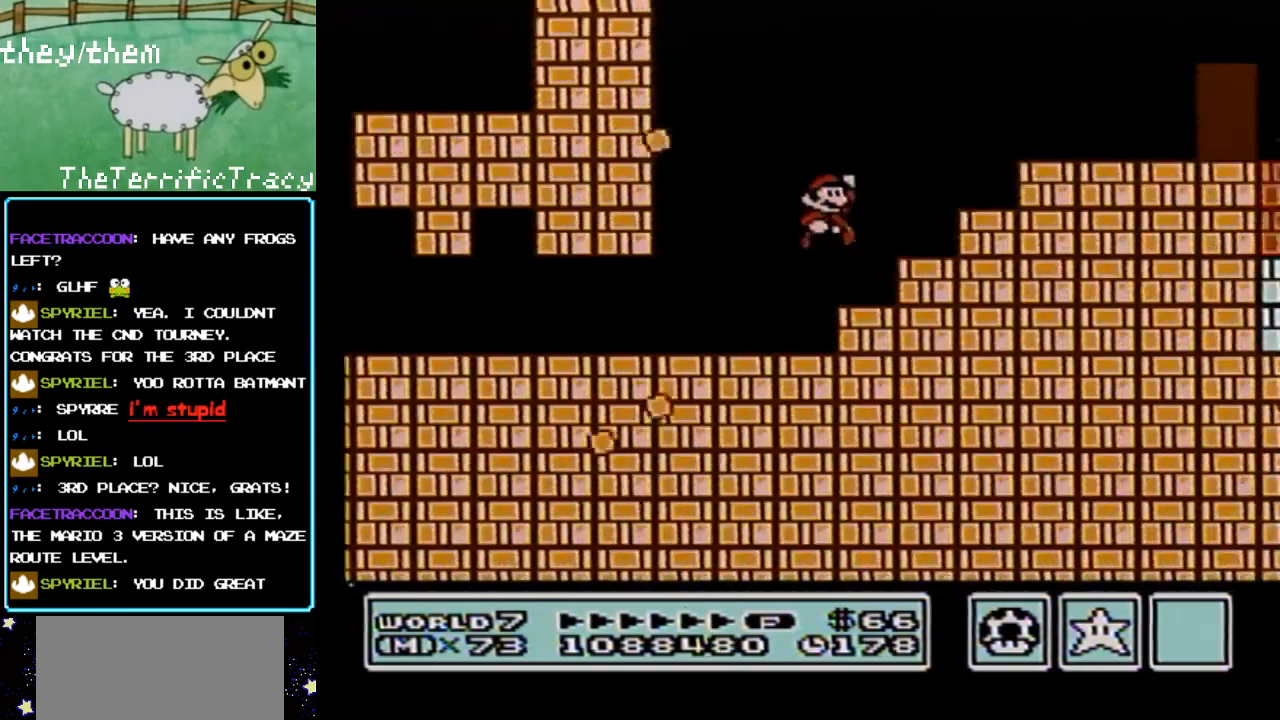
{"buttons": ["B"], "events": [[400, "A", "up"], [500, "DPAD_RIGHT", "up"]]}
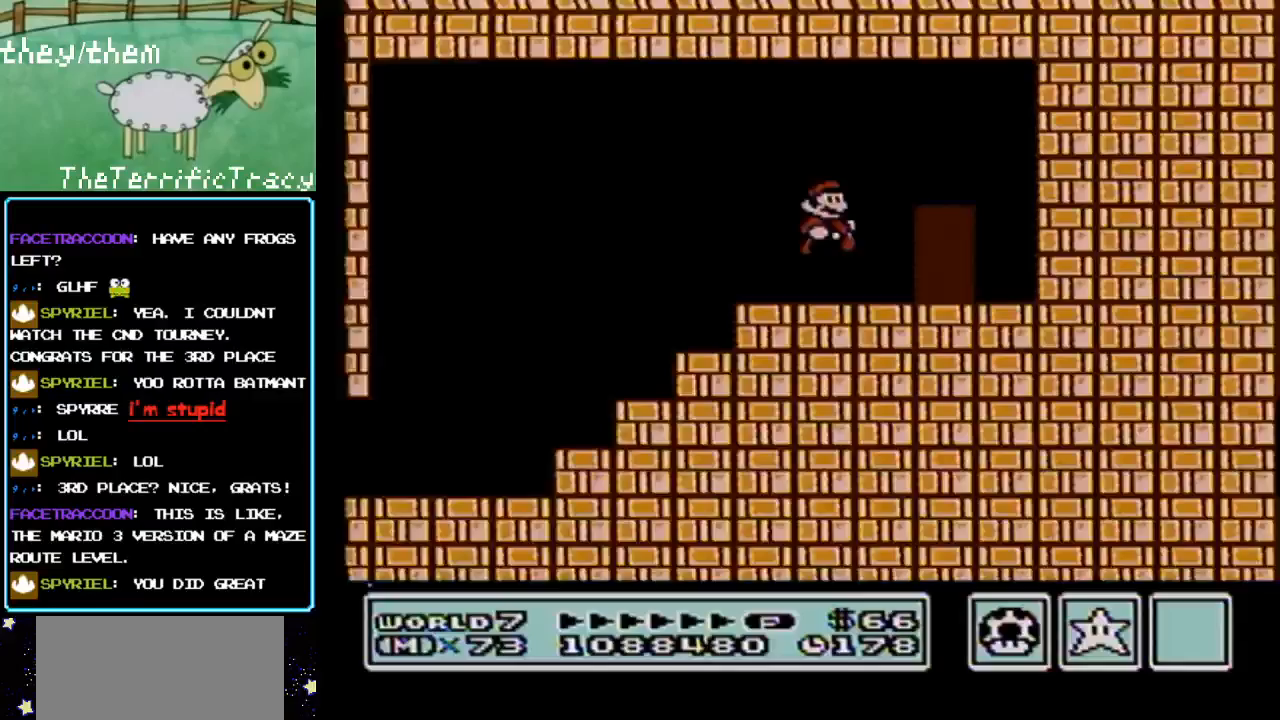
{"buttons": ["DPAD_LEFT"], "events": [[150, "B", "up"], [217, "DPAD_LEFT", "down"]]}
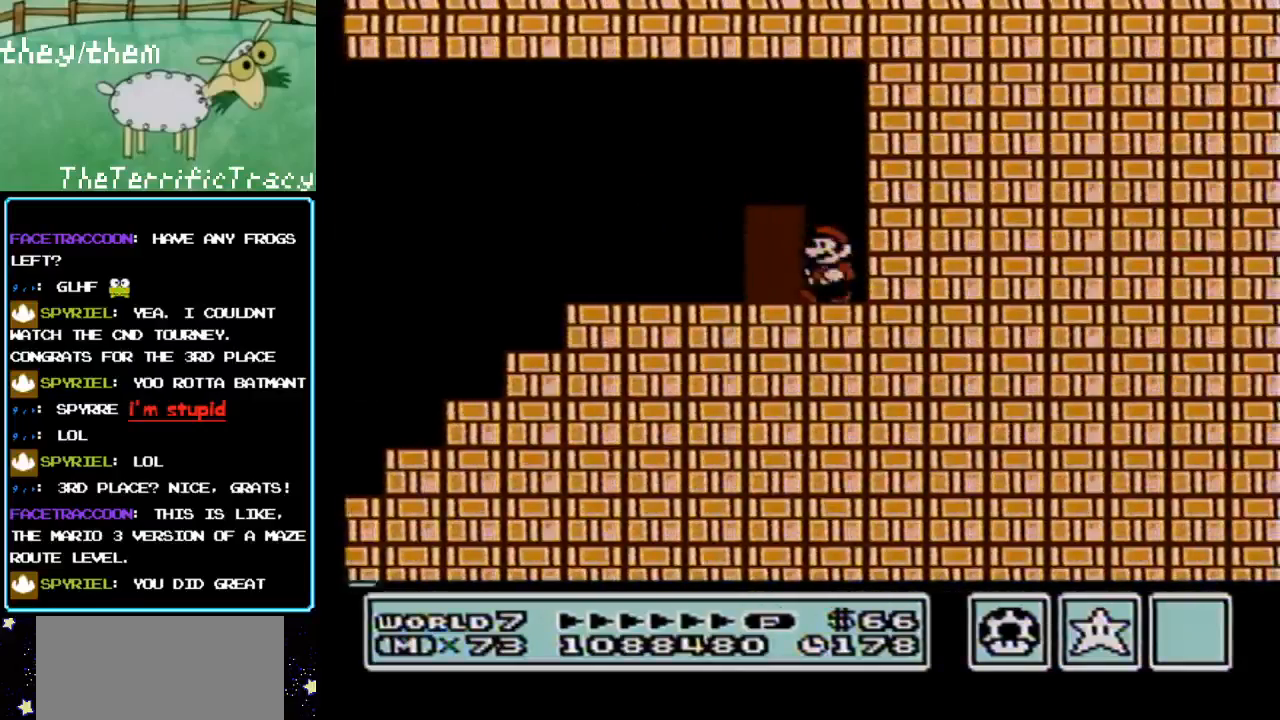
{"buttons": [], "events": [[283, "DPAD_LEFT", "up"], [350, "DPAD_UP", "down"], [467, "DPAD_UP", "up"]]}
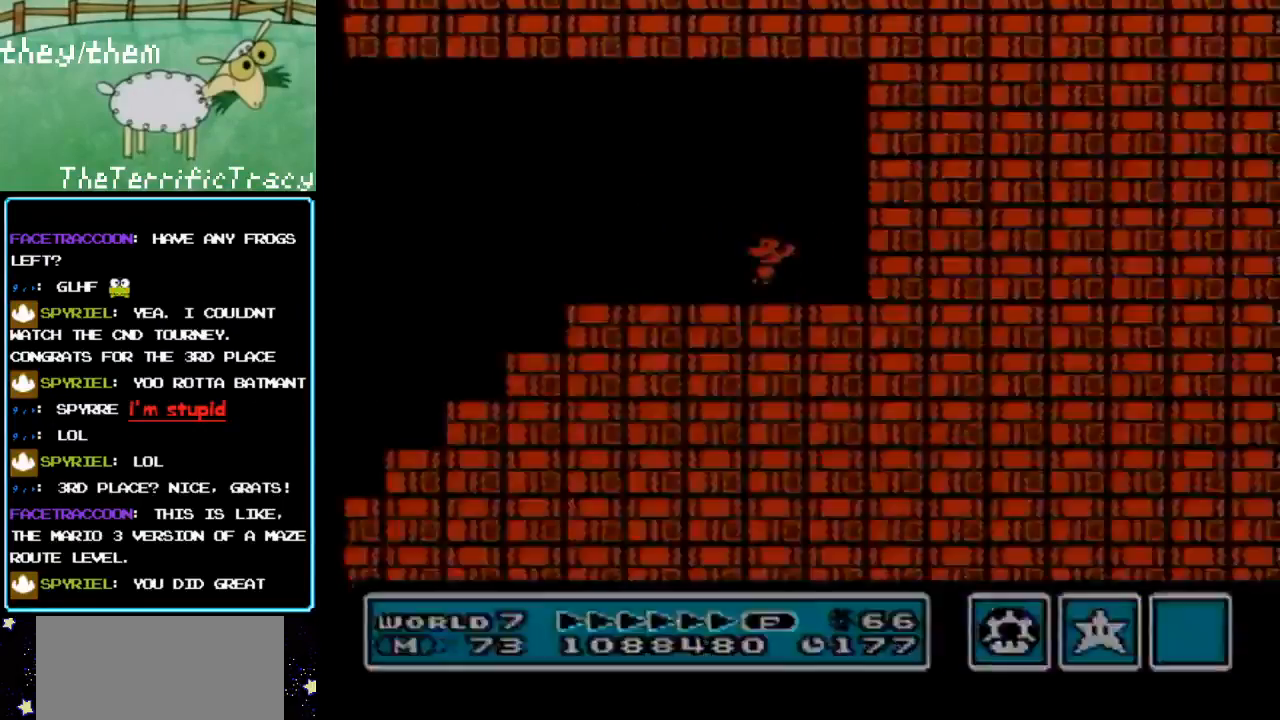
{"buttons": ["B", "DPAD_RIGHT"], "events": [[317, "DPAD_UP", "down"], [433, "B", "down"], [433, "DPAD_UP", "up"], [500, "DPAD_RIGHT", "down"]]}
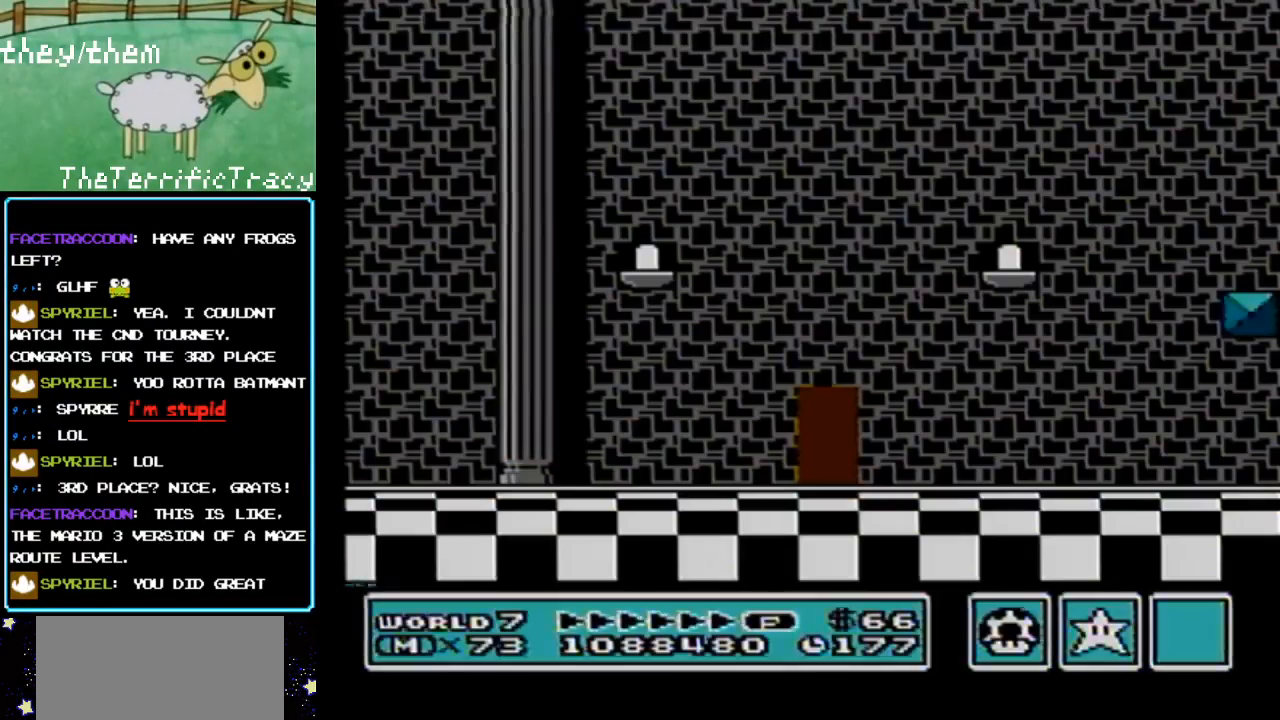
{"buttons": ["B", "DPAD_RIGHT"], "events": []}